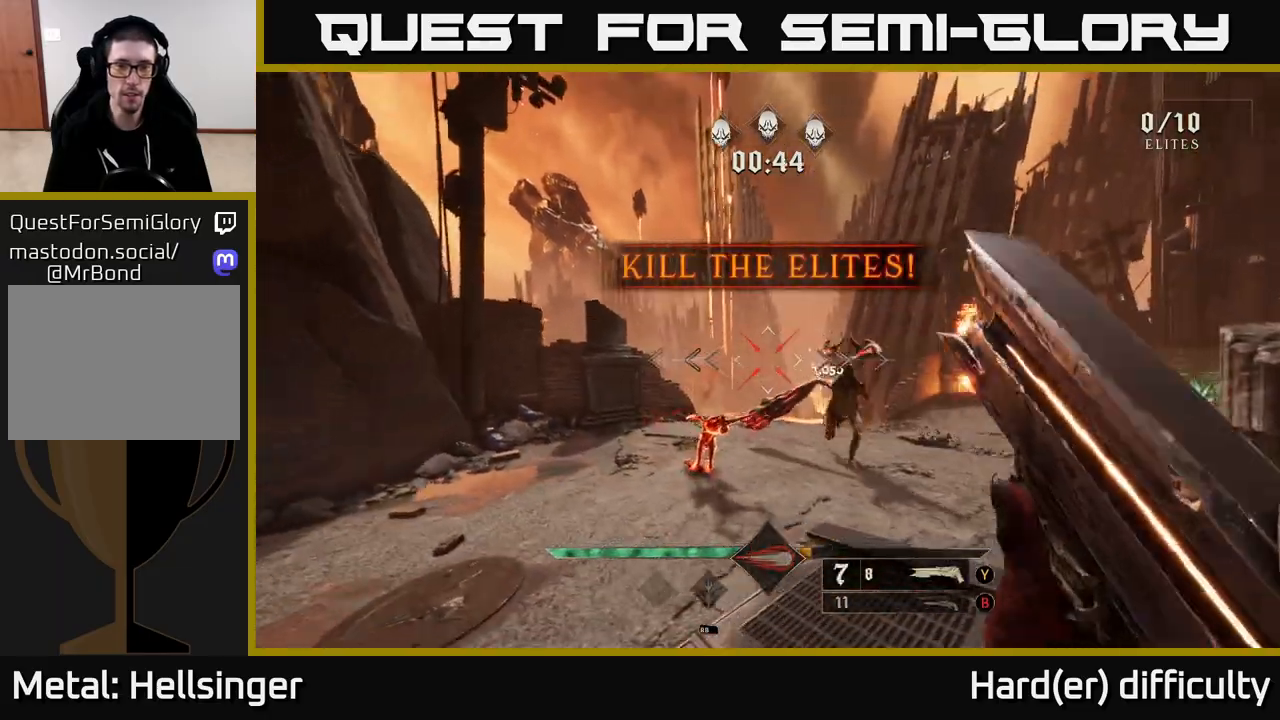
Gameplay with a controller (Xbox layout); each line is a JSON object with the inputs held at the frame after it. "events" lists button and stick changes between this image and that frame as [ms after this image, input, new state], when the widget could be followed in between.
{"buttons": [], "left_stick": "left", "right_stick": "center", "events": [[50, "right_stick", "right"], [67, "left_stick", "center"], [167, "right_stick", "center"], [267, "left_stick", "up"], [333, "right_stick", "right"], [483, "left_stick", "left"], [483, "right_stick", "center"]]}
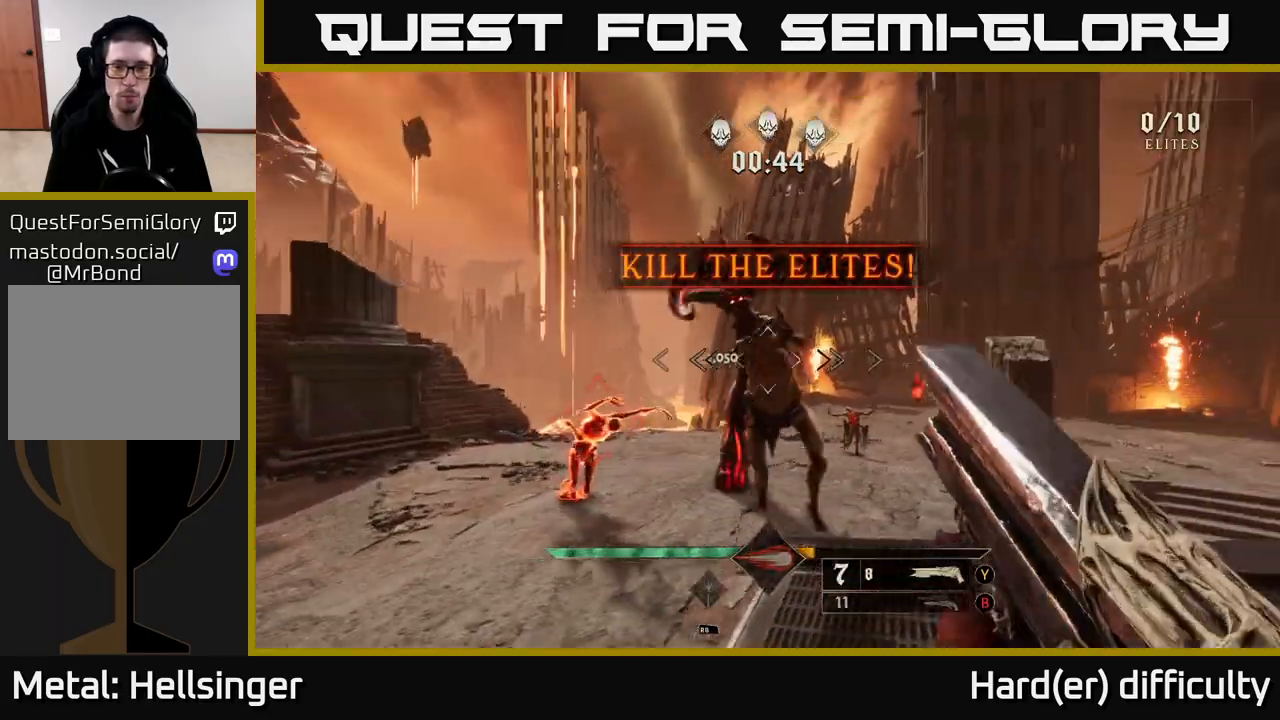
{"buttons": [], "left_stick": "left", "right_stick": "down", "events": [[100, "right_stick", "up-right"], [183, "R2", "down"], [250, "right_stick", "right"], [267, "R2", "up"], [450, "right_stick", "down"]]}
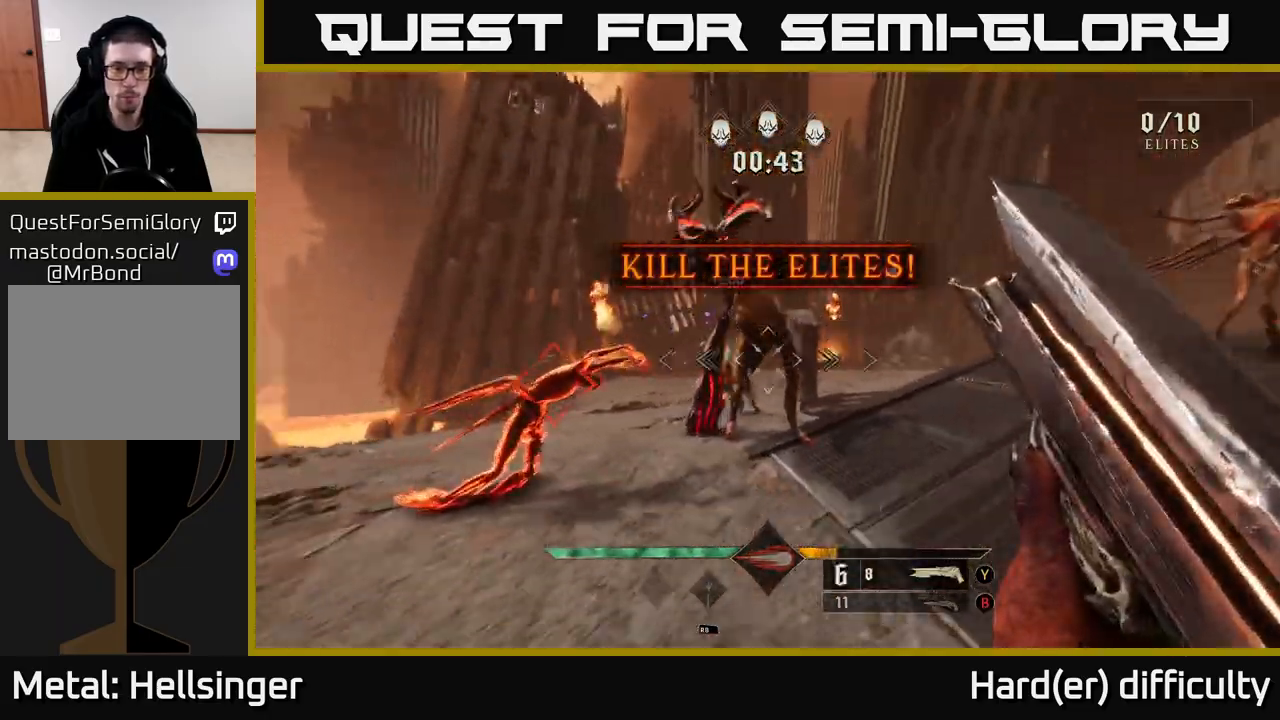
{"buttons": [], "left_stick": "up", "right_stick": "right", "events": [[67, "right_stick", "left"], [200, "left_stick", "center"], [300, "right_stick", "center"], [383, "left_stick", "up"], [467, "right_stick", "right"]]}
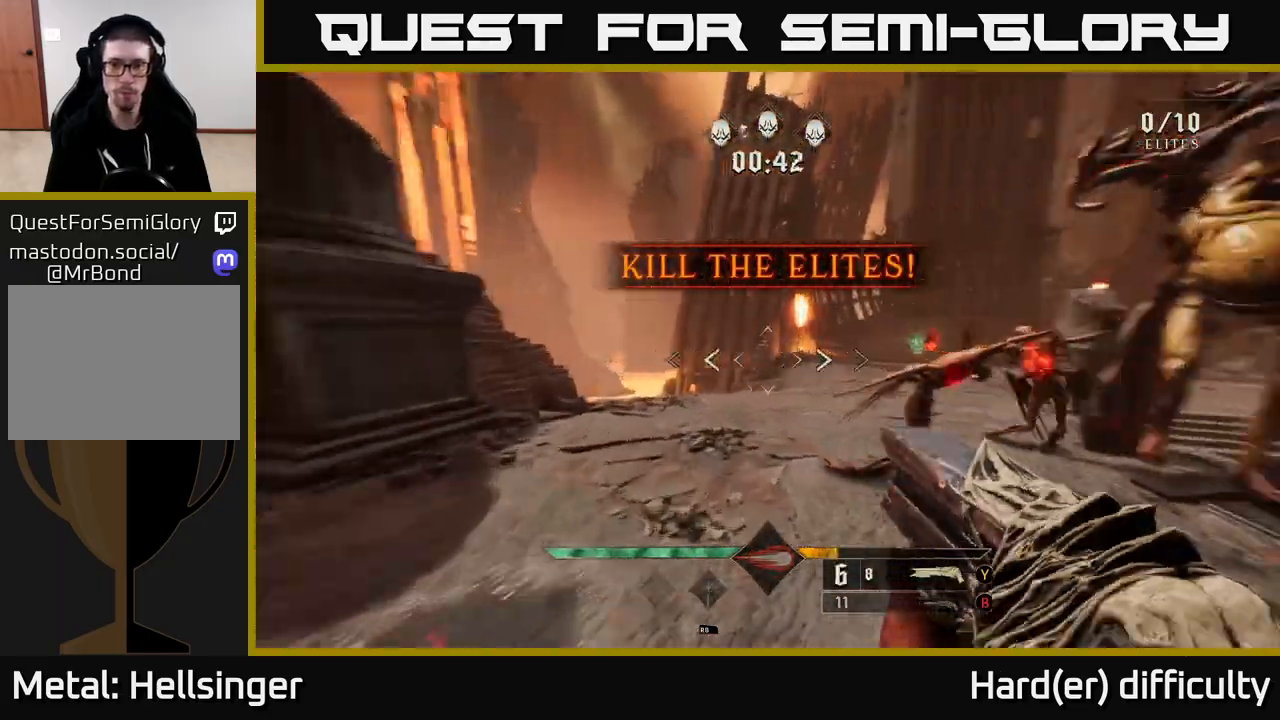
{"buttons": [], "left_stick": "left", "right_stick": "right", "events": [[150, "left_stick", "left"], [383, "L2", "down"], [433, "L2", "up"]]}
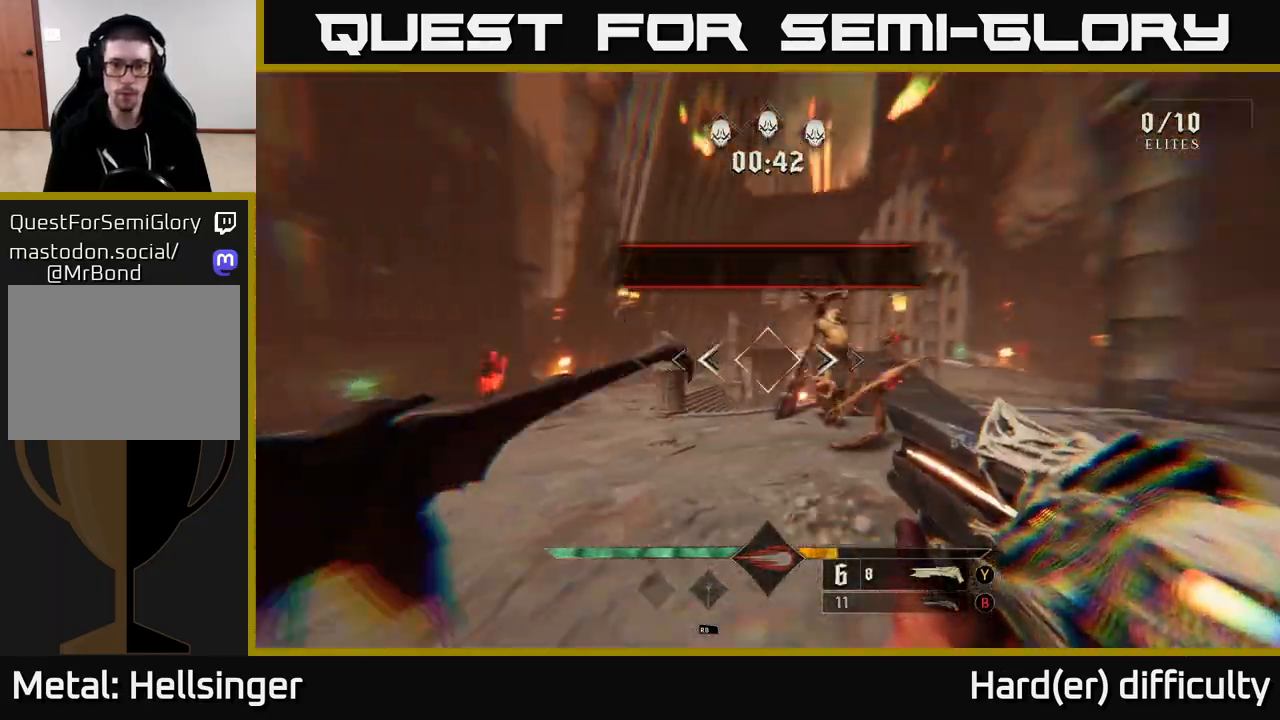
{"buttons": [], "left_stick": "left", "right_stick": "center", "events": [[317, "right_stick", "center"], [417, "A", "down"], [500, "A", "up"]]}
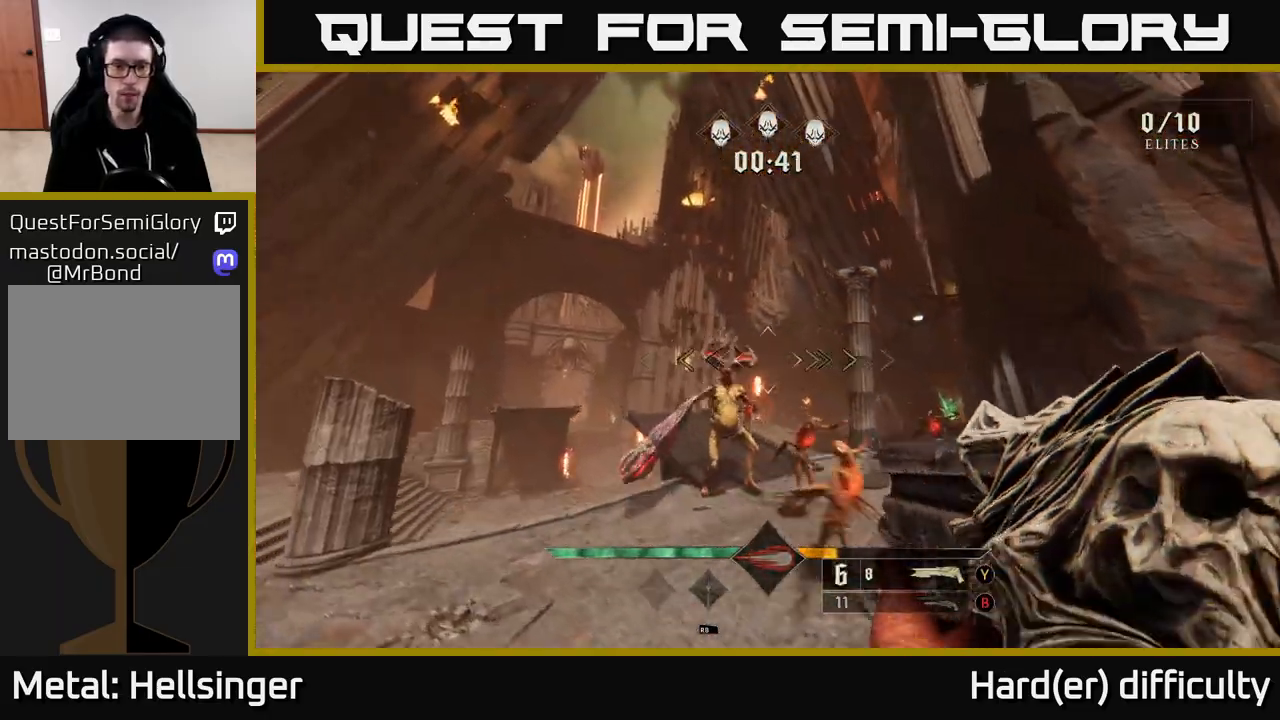
{"buttons": [], "left_stick": "down-left", "right_stick": "center", "events": [[167, "right_stick", "down"], [250, "right_stick", "down-right"], [300, "R2", "down"], [383, "left_stick", "down-left"], [417, "R2", "up"], [417, "right_stick", "center"]]}
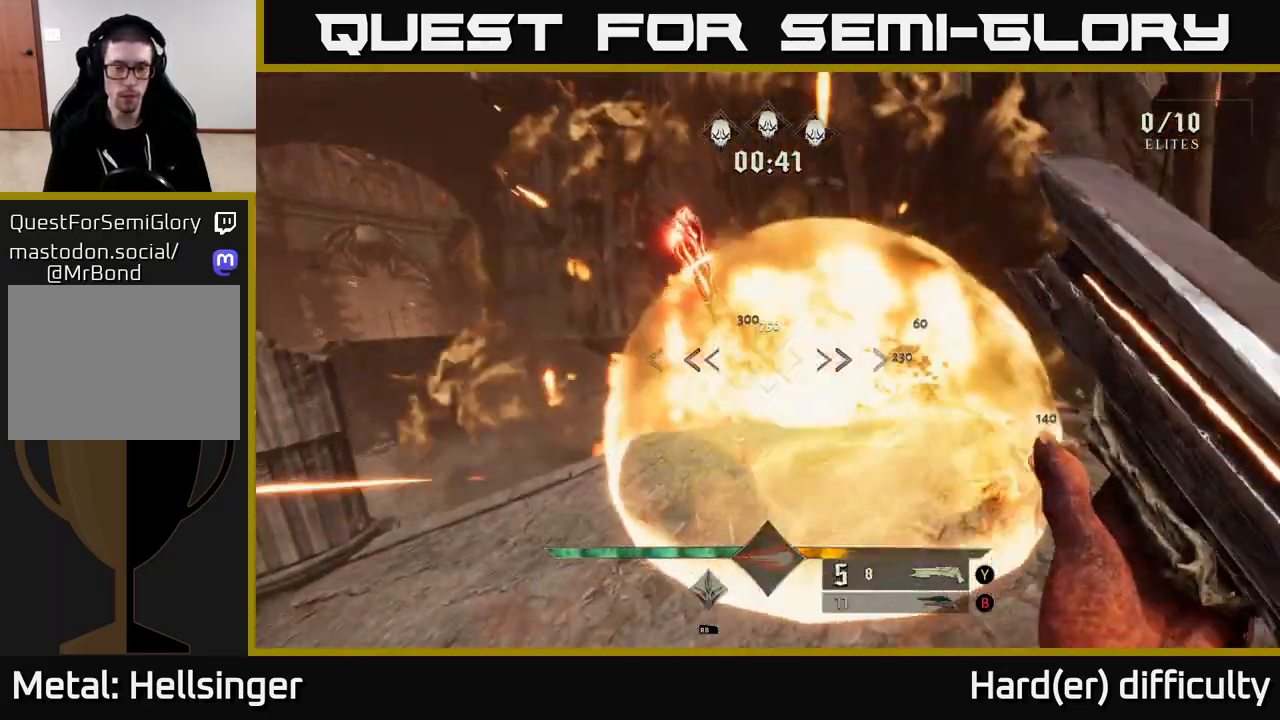
{"buttons": [], "left_stick": "up-right", "right_stick": "down-right", "events": [[83, "A", "down"], [250, "A", "up"], [367, "left_stick", "down-right"], [467, "left_stick", "up-right"], [483, "right_stick", "down-right"]]}
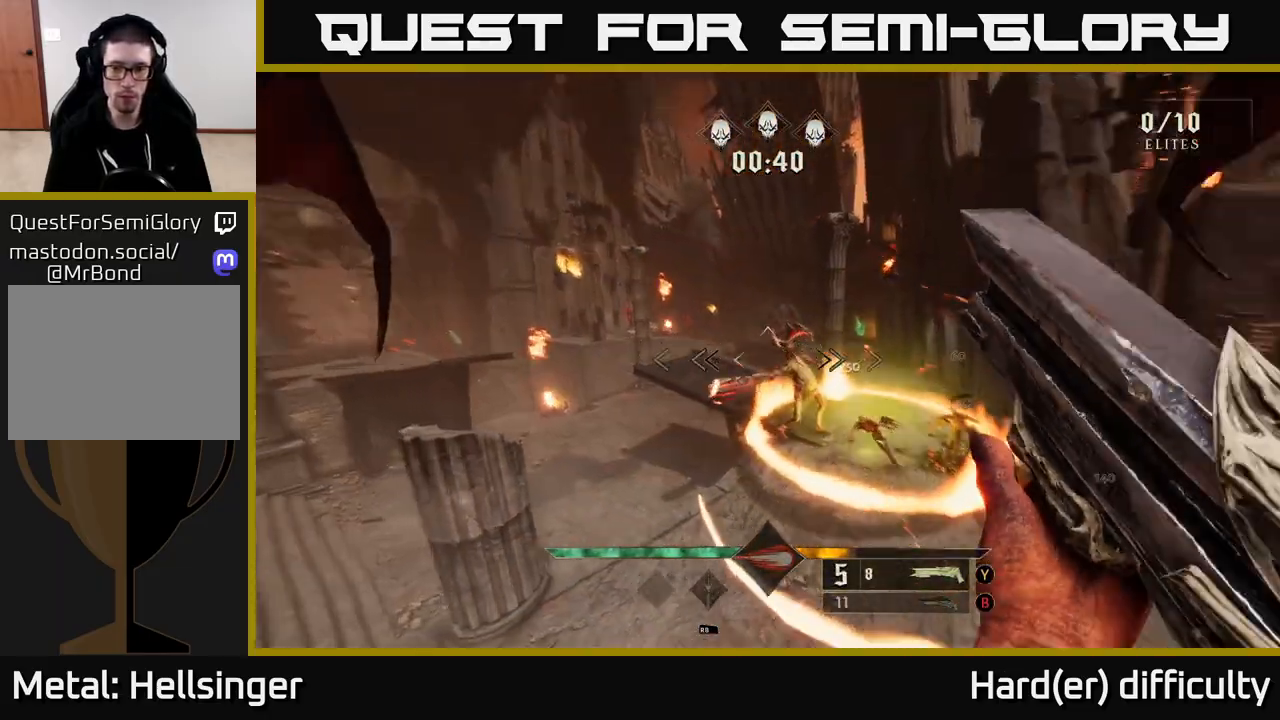
{"buttons": [], "left_stick": "up", "right_stick": "center", "events": [[100, "left_stick", "up"], [117, "right_stick", "center"], [150, "R2", "down"], [250, "R2", "up"], [267, "left_stick", "up-right"], [317, "L2", "down"], [433, "L2", "up"], [483, "left_stick", "up"]]}
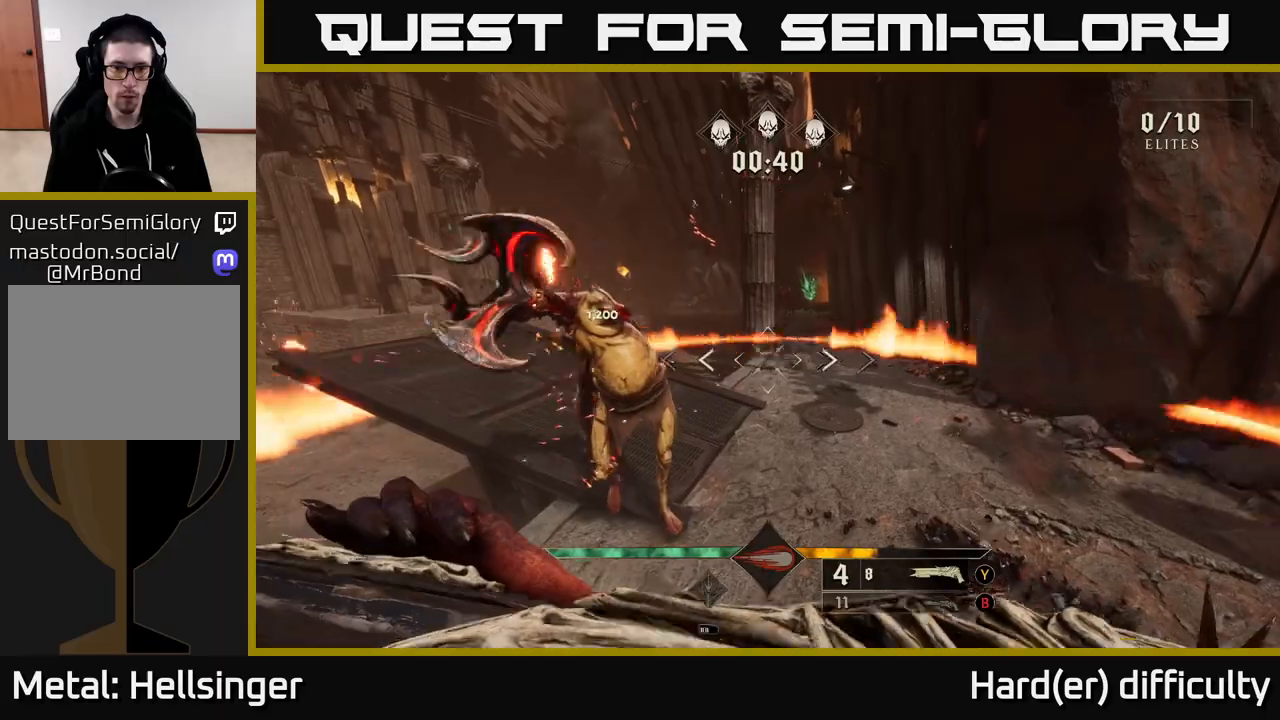
{"buttons": [], "left_stick": "down-left", "right_stick": "up", "events": [[17, "left_stick", "up-right"], [33, "left_stick", "down"], [117, "R2", "down"], [133, "right_stick", "left"], [183, "right_stick", "up-left"], [250, "R2", "up"], [283, "right_stick", "up"], [350, "left_stick", "down-left"]]}
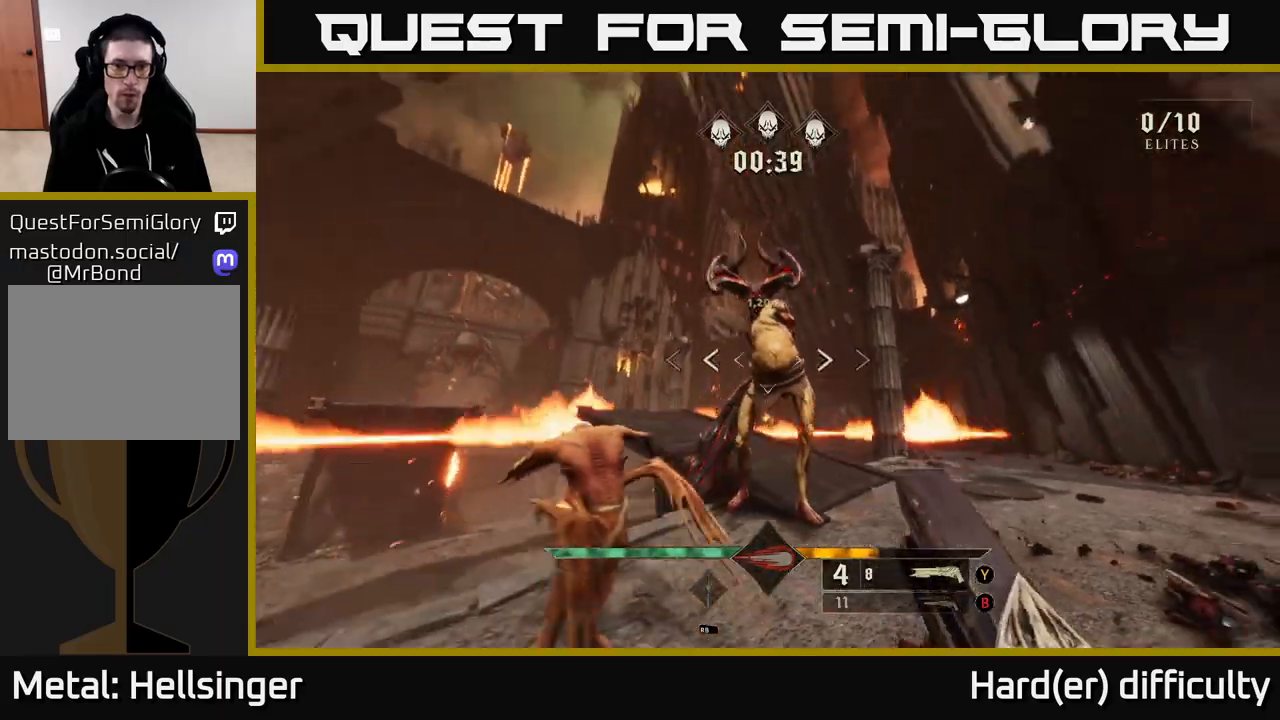
{"buttons": ["A"], "left_stick": "down-left", "right_stick": "center", "events": [[33, "R2", "down"], [150, "R2", "up"], [167, "L2", "down"], [183, "right_stick", "down-right"], [283, "L2", "up"], [283, "right_stick", "center"], [450, "A", "down"]]}
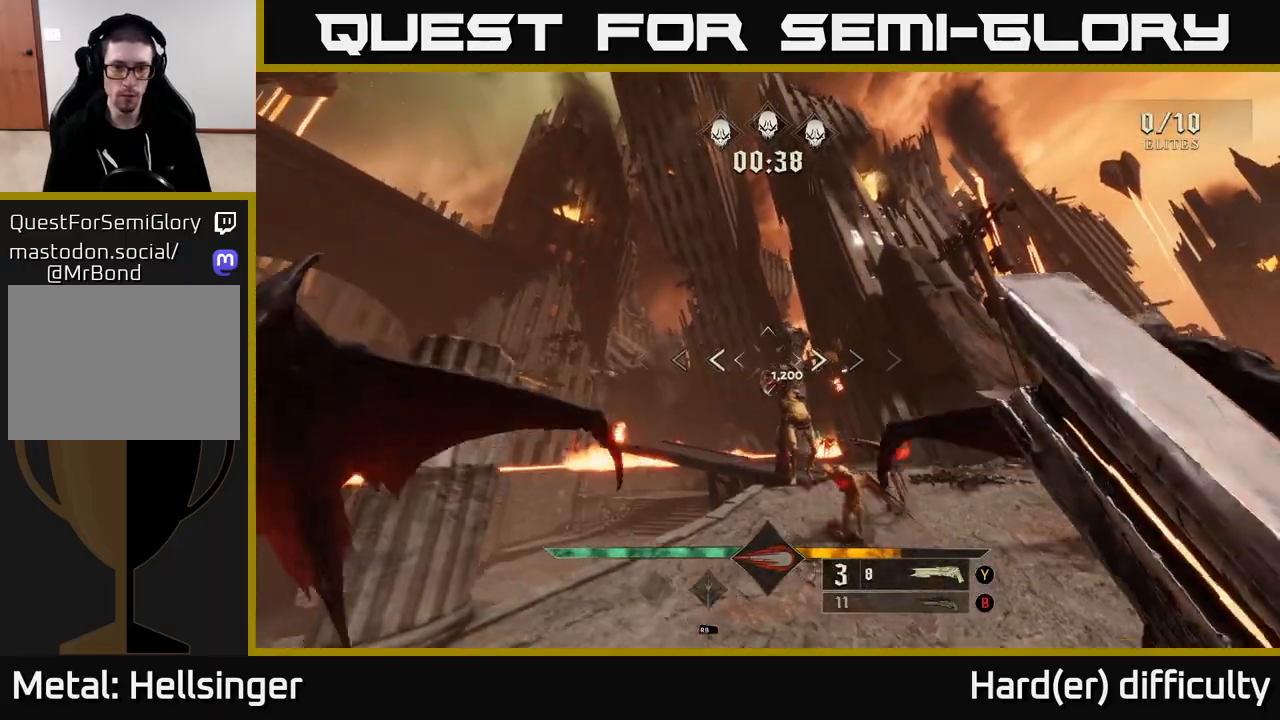
{"buttons": [], "left_stick": "center", "right_stick": "center", "events": [[67, "A", "up"], [200, "left_stick", "down"], [200, "right_stick", "down-right"], [333, "left_stick", "left"], [400, "right_stick", "center"], [417, "R2", "down"], [483, "R2", "up"], [483, "left_stick", "center"]]}
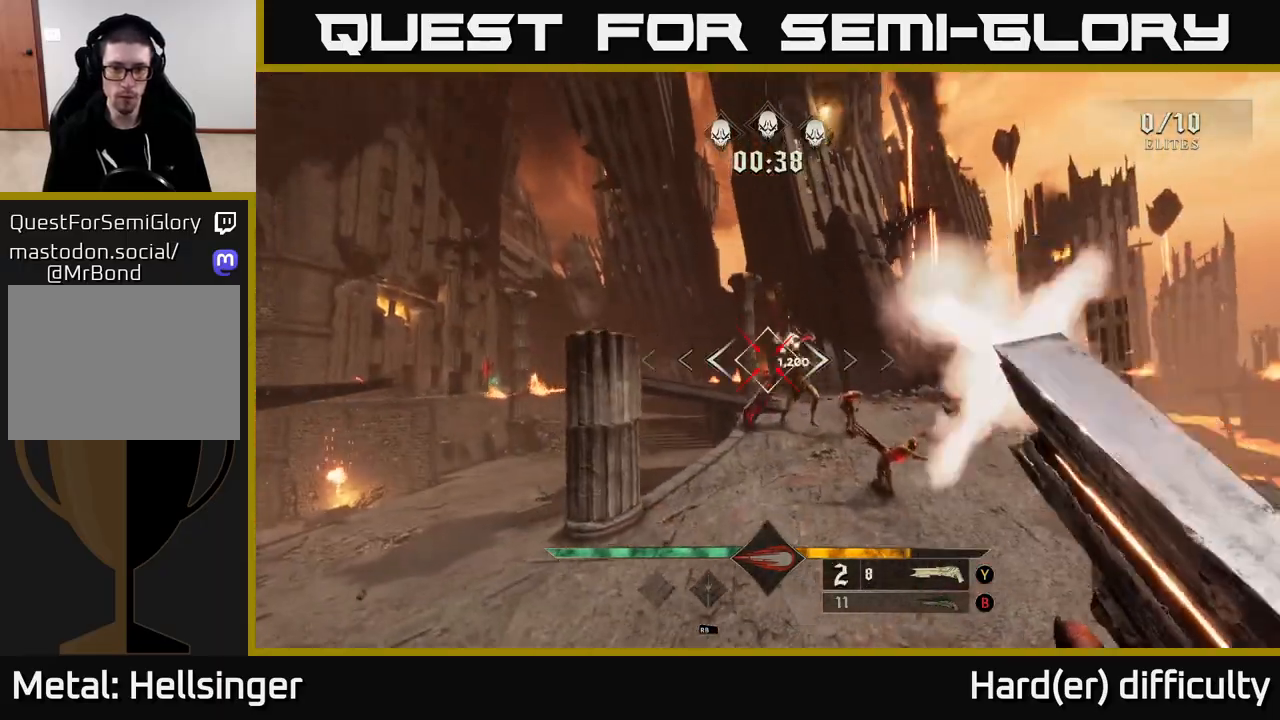
{"buttons": [], "left_stick": "center", "right_stick": "center", "events": [[100, "right_stick", "up-right"], [283, "left_stick", "up"], [283, "right_stick", "center"], [417, "left_stick", "center"]]}
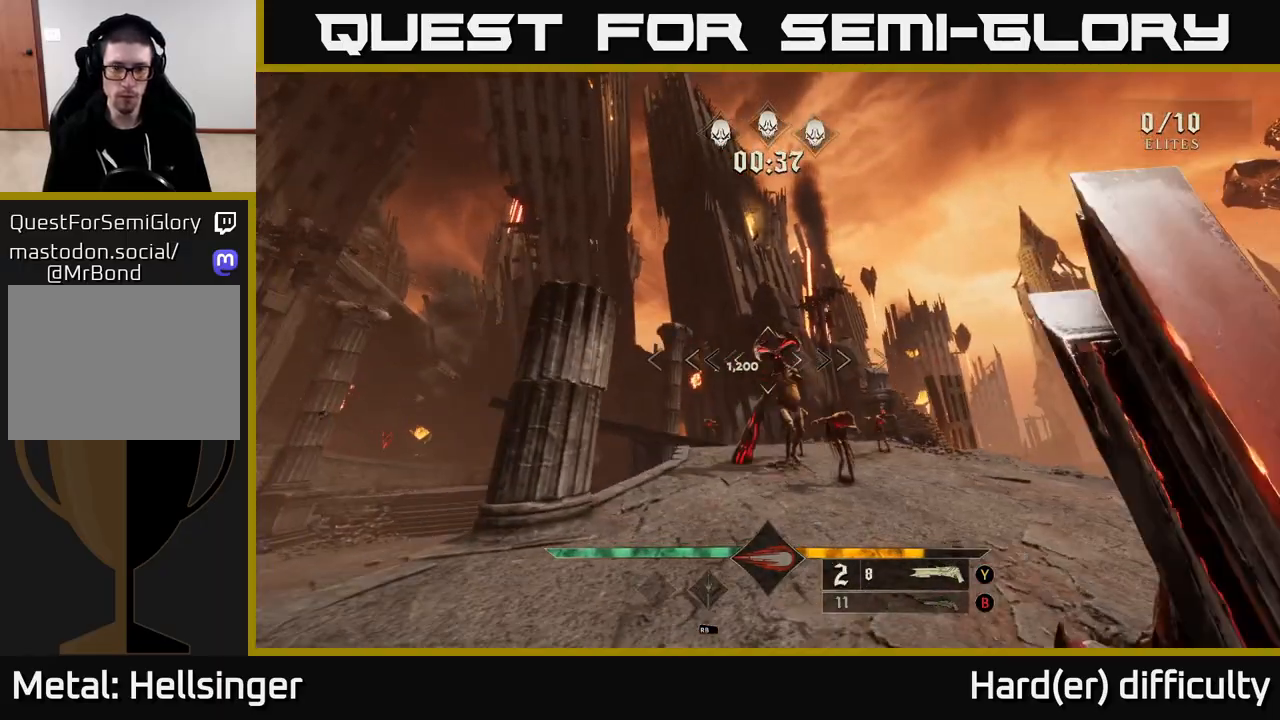
{"buttons": [], "left_stick": "down", "right_stick": "center", "events": [[117, "left_stick", "left"], [150, "right_stick", "right"], [200, "left_stick", "down-left"], [250, "R2", "down"], [250, "right_stick", "center"], [317, "R2", "up"], [317, "left_stick", "down"]]}
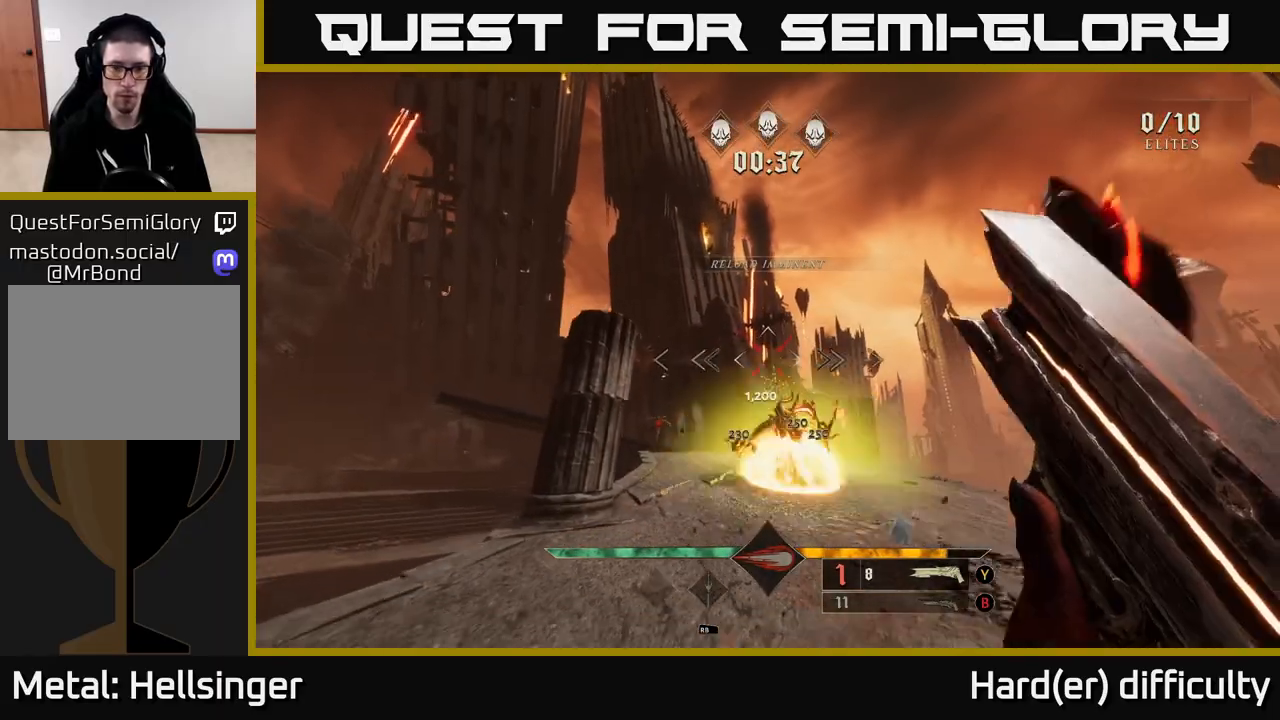
{"buttons": [], "left_stick": "down-left", "right_stick": "down-right", "events": [[50, "left_stick", "down-right"], [117, "B", "down"], [150, "left_stick", "down-left"], [233, "B", "up"], [383, "left_stick", "down"], [383, "right_stick", "down-right"], [483, "left_stick", "down-left"]]}
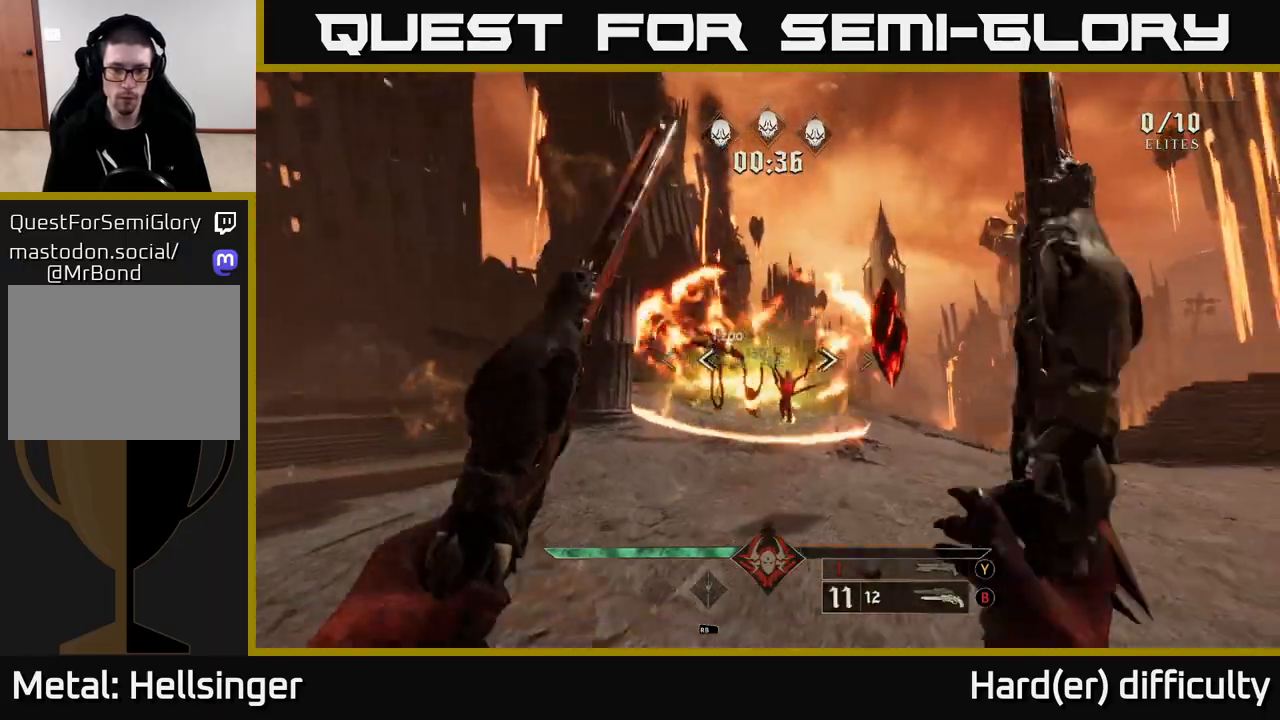
{"buttons": ["R2"], "left_stick": "down-left", "right_stick": "right", "events": [[50, "right_stick", "center"], [83, "R2", "down"], [133, "R2", "up"], [417, "right_stick", "right"], [500, "R2", "down"]]}
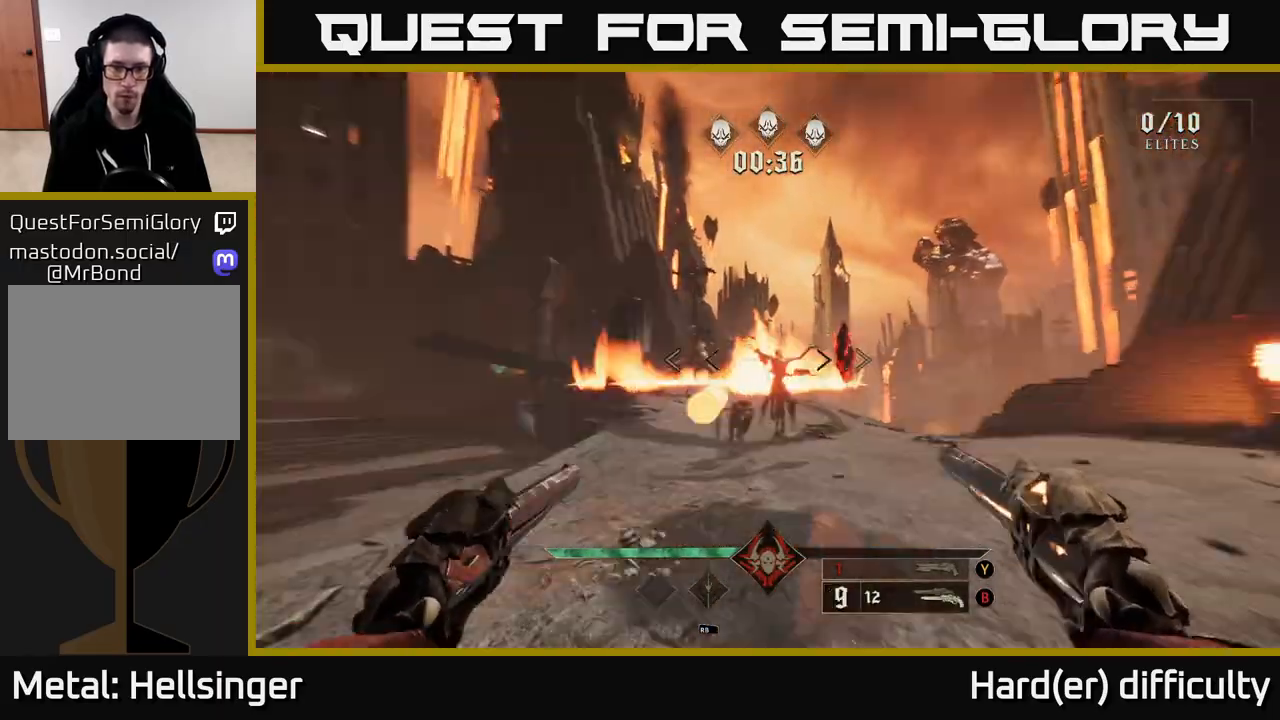
{"buttons": ["R2"], "left_stick": "down-left", "right_stick": "center", "events": [[50, "right_stick", "center"], [67, "R2", "up"], [183, "right_stick", "right"], [267, "right_stick", "center"], [450, "R2", "down"]]}
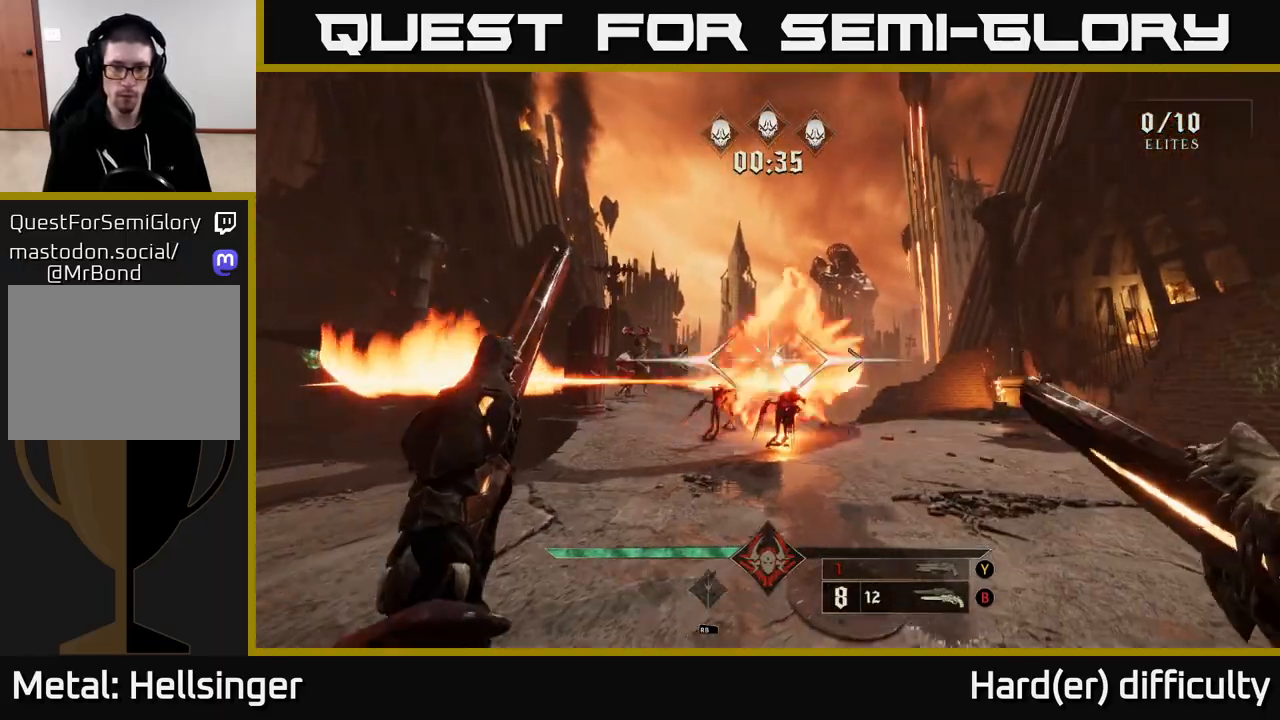
{"buttons": [], "left_stick": "up-right", "right_stick": "center", "events": [[17, "R2", "up"], [117, "left_stick", "down"], [267, "right_stick", "down"], [333, "R2", "down"], [383, "left_stick", "right"], [383, "right_stick", "center"], [400, "R2", "up"], [433, "left_stick", "up-right"]]}
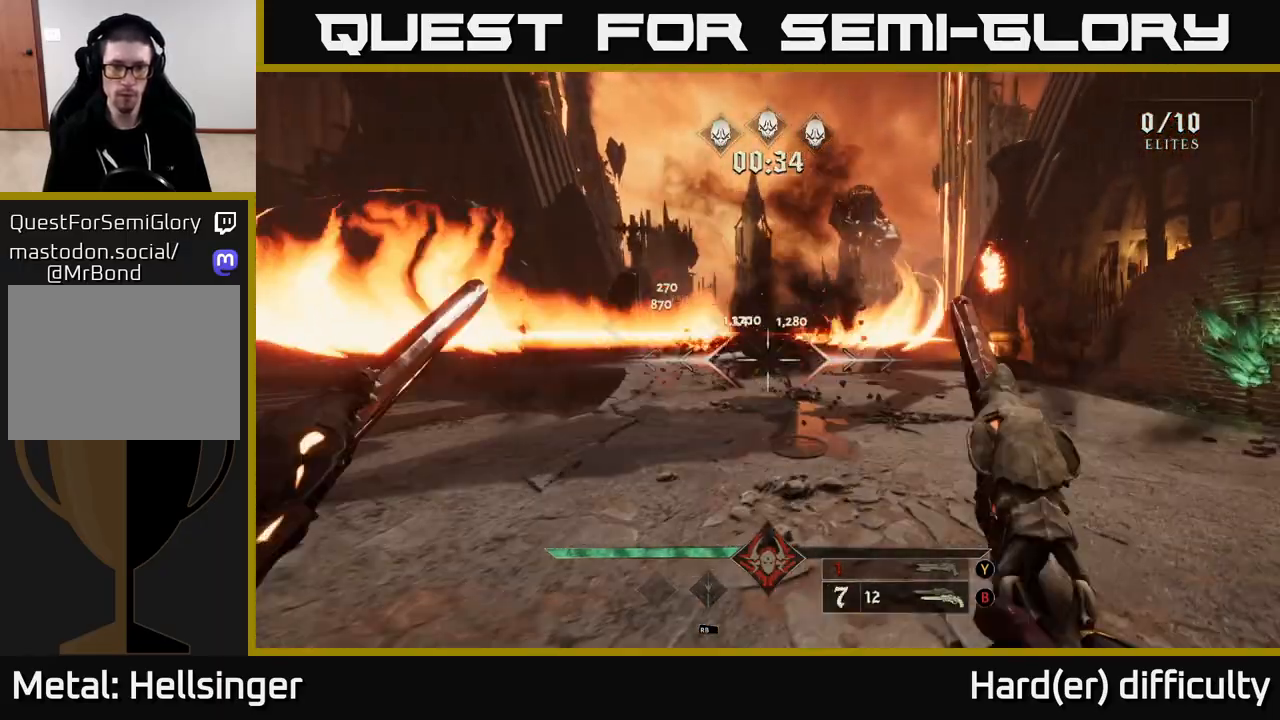
{"buttons": [], "left_stick": "up-right", "right_stick": "center", "events": [[83, "right_stick", "up-left"], [117, "L2", "down"], [217, "right_stick", "left"], [283, "L2", "up"], [433, "right_stick", "center"]]}
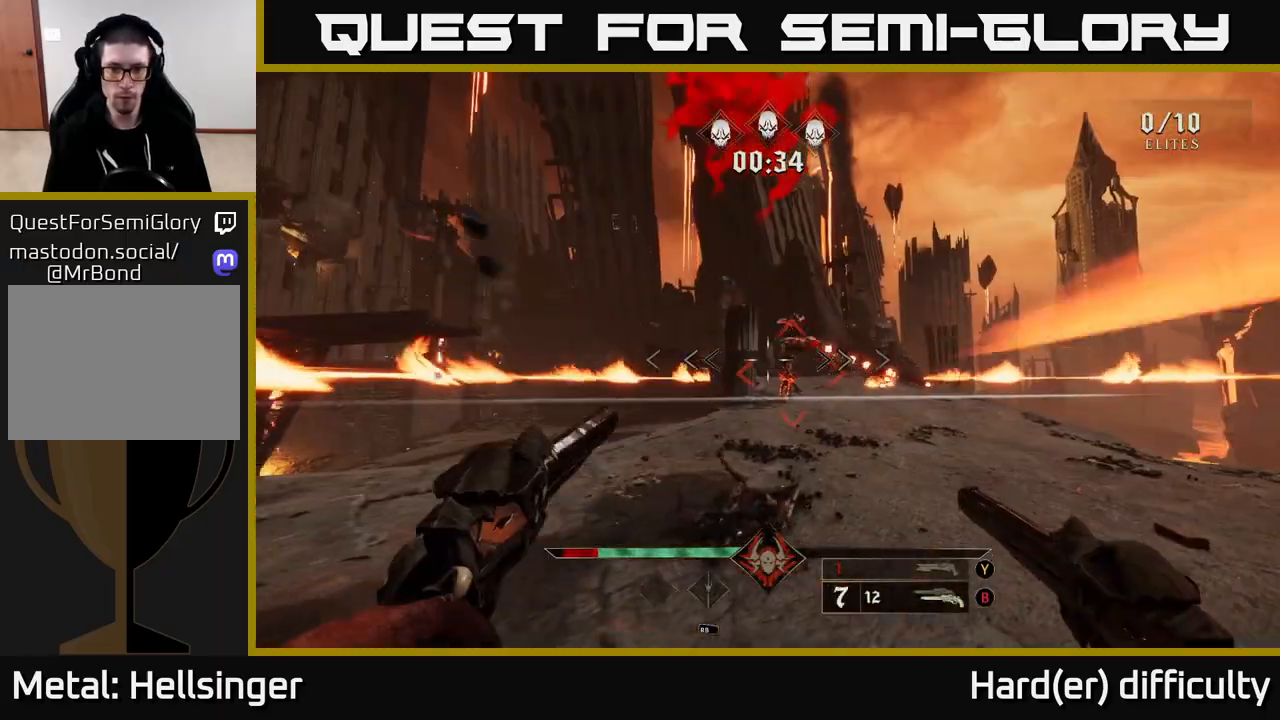
{"buttons": [], "left_stick": "up-right", "right_stick": "up-left", "events": [[117, "right_stick", "up"], [183, "R2", "down"], [217, "right_stick", "center"], [250, "R2", "up"], [417, "right_stick", "up-left"]]}
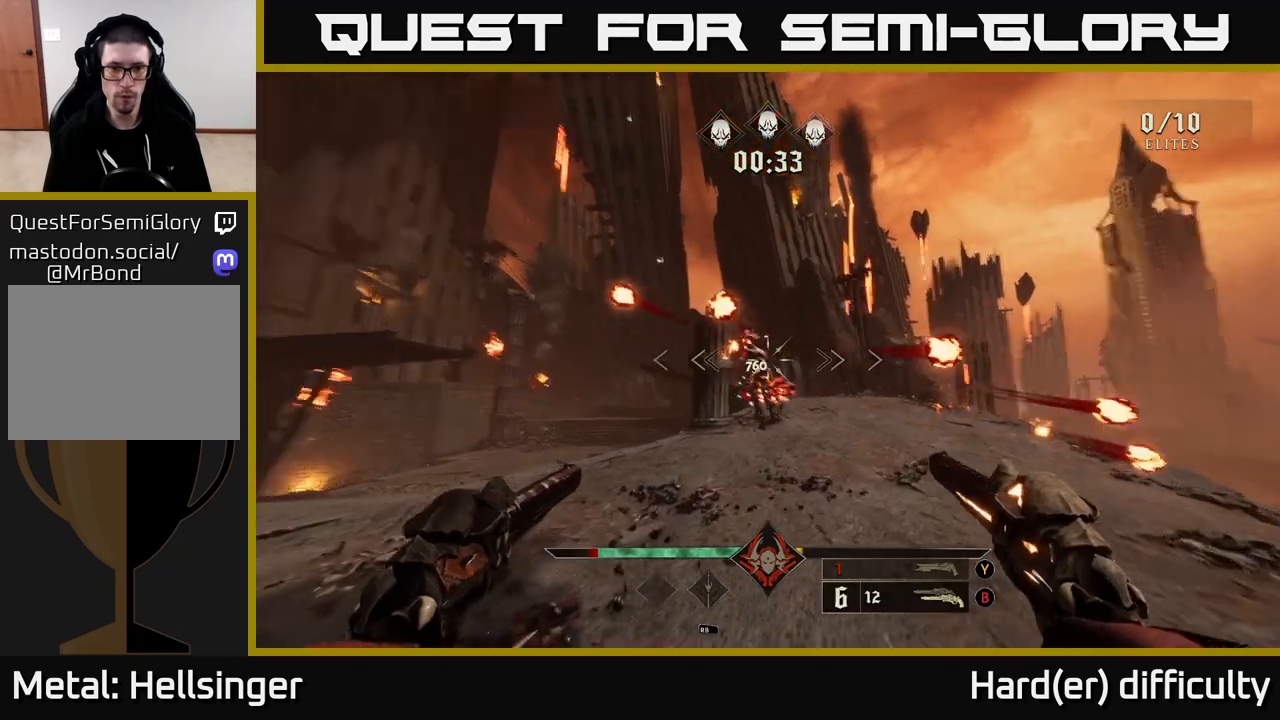
{"buttons": [], "left_stick": "up-right", "right_stick": "center", "events": [[50, "left_stick", "down-right"], [83, "right_stick", "center"], [117, "R2", "down"], [150, "R2", "up"], [200, "left_stick", "up-right"], [333, "right_stick", "left"], [450, "right_stick", "center"]]}
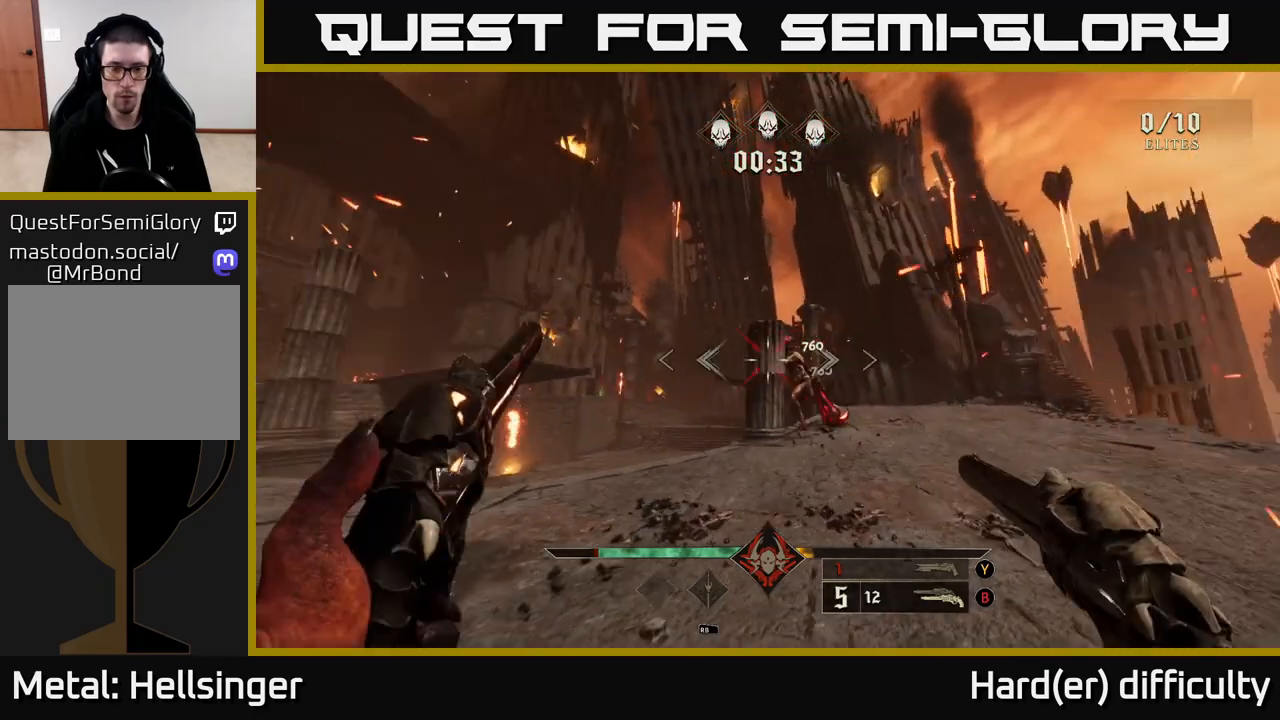
{"buttons": ["R2"], "left_stick": "up-right", "right_stick": "center", "events": [[33, "right_stick", "right"], [50, "R2", "down"], [83, "right_stick", "center"], [167, "R2", "up"], [383, "right_stick", "up"], [467, "R2", "down"], [500, "right_stick", "center"]]}
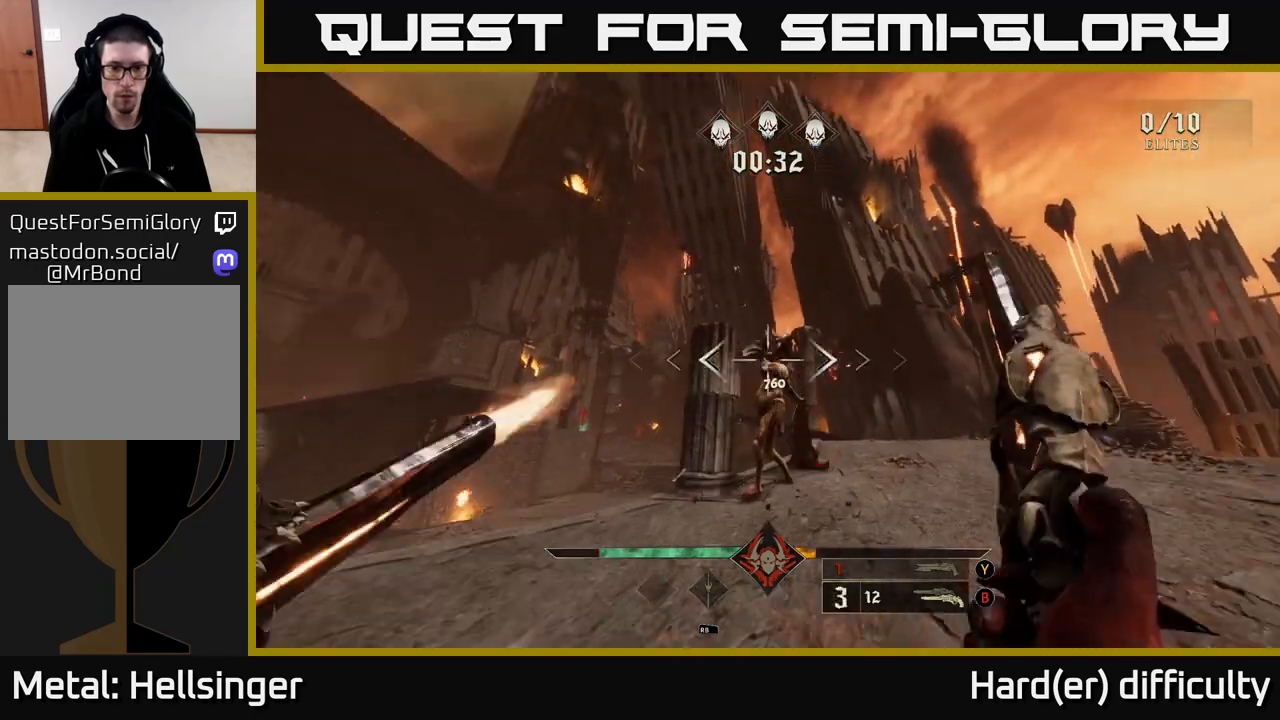
{"buttons": [], "left_stick": "up-right", "right_stick": "center", "events": [[67, "R2", "up"], [200, "left_stick", "center"], [200, "right_stick", "up"], [350, "right_stick", "center"], [400, "R2", "down"], [433, "left_stick", "up-right"], [500, "R2", "up"]]}
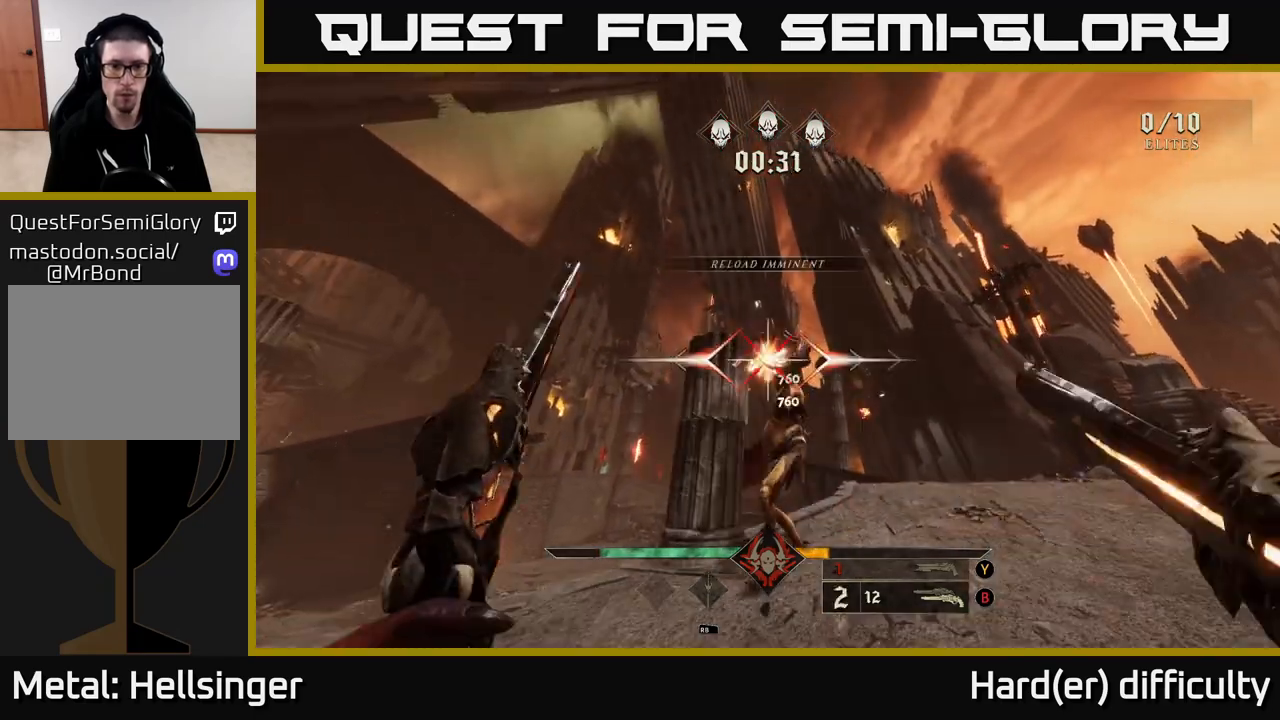
{"buttons": [], "left_stick": "down", "right_stick": "center", "events": [[50, "left_stick", "center"], [217, "left_stick", "down"], [333, "R2", "down"], [417, "R2", "up"]]}
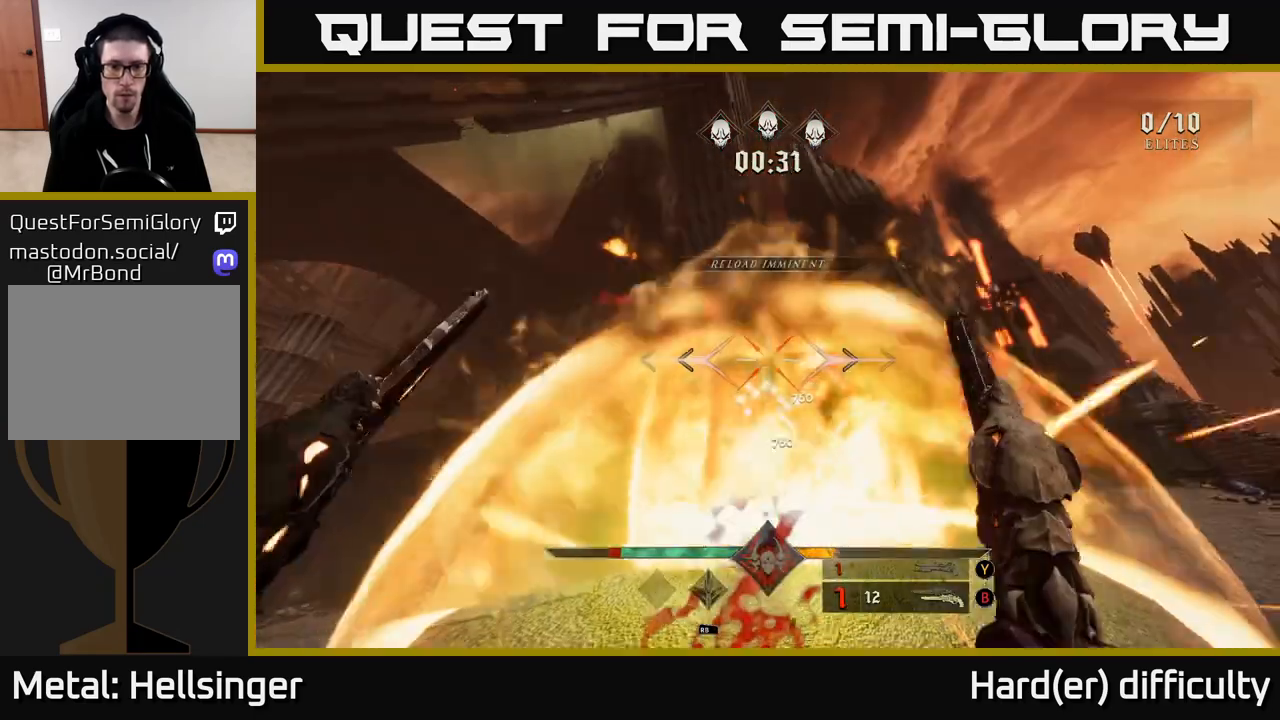
{"buttons": [], "left_stick": "up-right", "right_stick": "center", "events": [[17, "right_stick", "down"], [100, "left_stick", "down-left"], [133, "right_stick", "center"], [217, "X", "down"], [250, "A", "down"], [300, "X", "up"], [417, "A", "up"], [467, "left_stick", "up-right"]]}
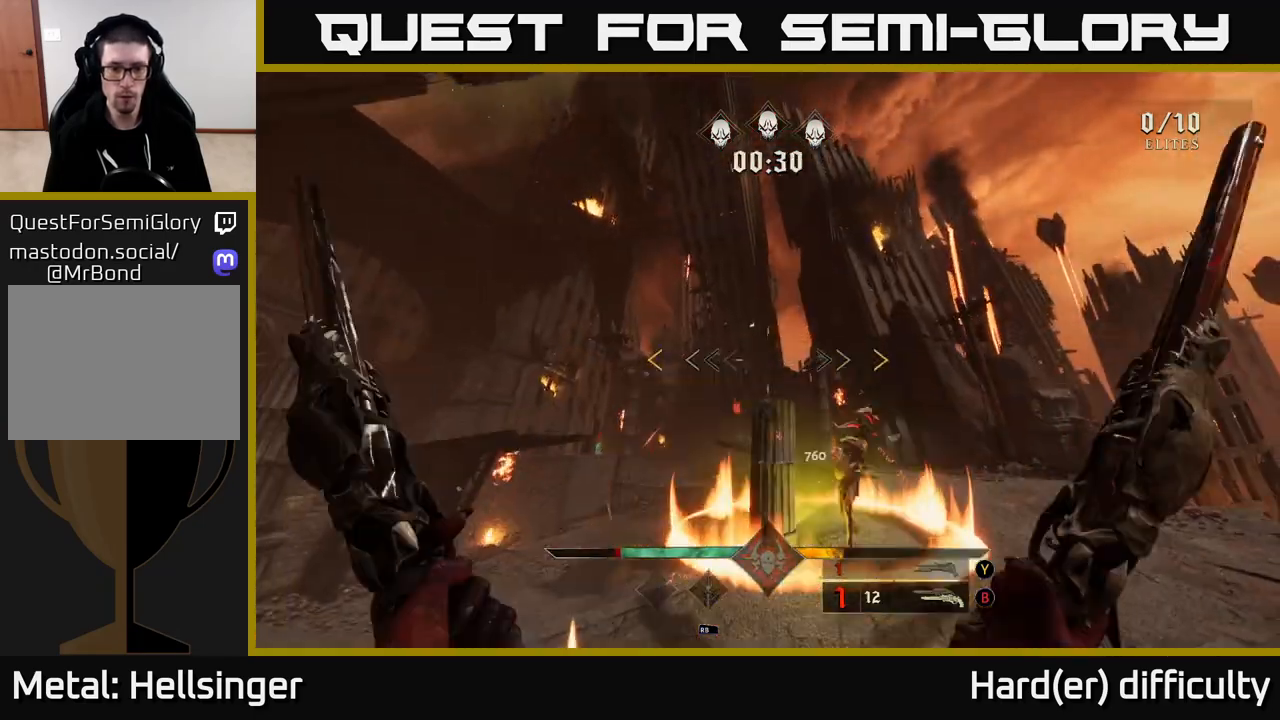
{"buttons": [], "left_stick": "up", "right_stick": "center", "events": [[67, "A", "down"], [267, "A", "up"], [433, "left_stick", "up"]]}
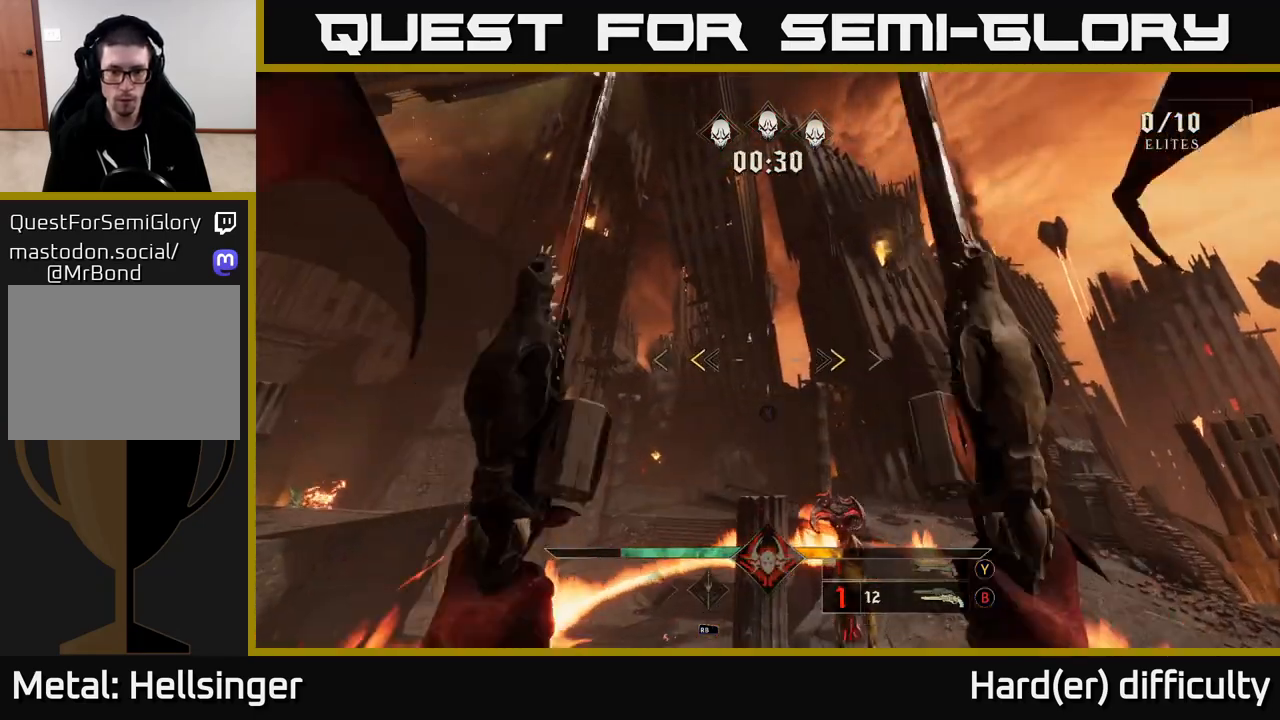
{"buttons": [], "left_stick": "down-left", "right_stick": "down-right", "events": [[133, "left_stick", "down"], [167, "X", "down"], [250, "X", "up"], [400, "left_stick", "down-left"], [400, "right_stick", "down-right"]]}
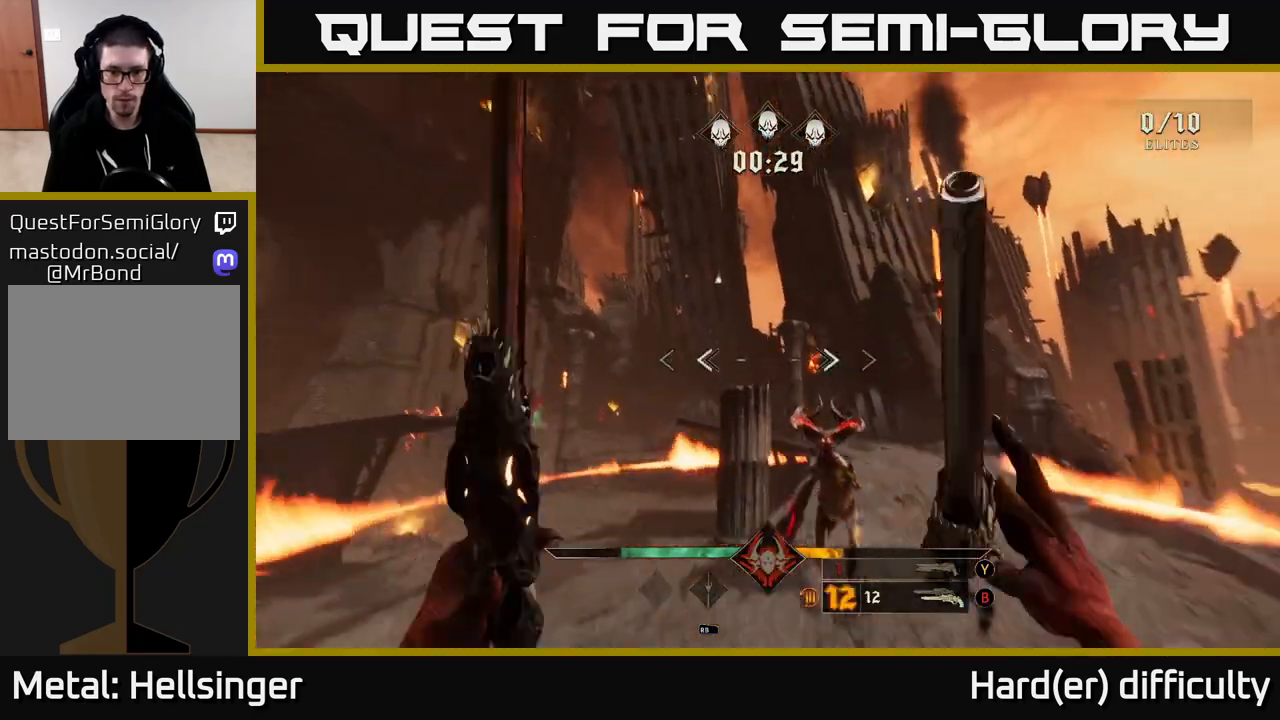
{"buttons": ["R2"], "left_stick": "left", "right_stick": "center", "events": [[83, "R2", "down"], [117, "right_stick", "center"], [150, "R2", "up"], [317, "right_stick", "right"], [400, "left_stick", "center"], [467, "left_stick", "left"], [467, "right_stick", "center"], [500, "R2", "down"]]}
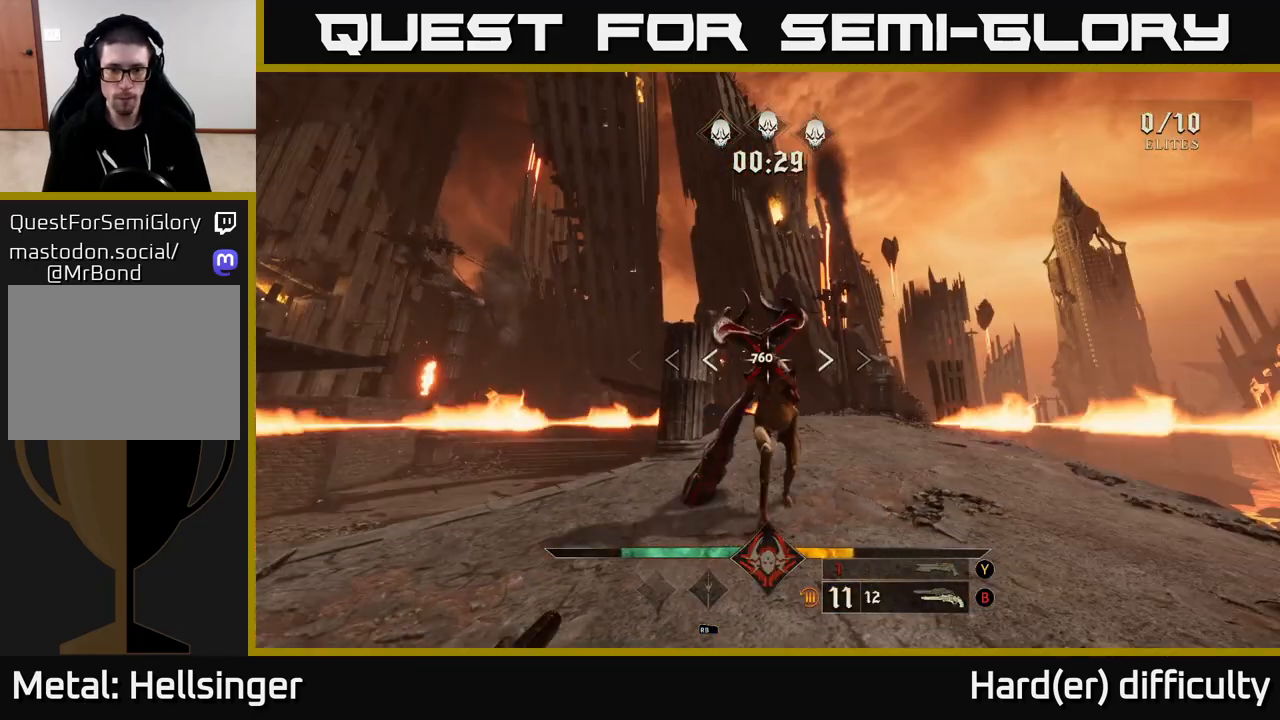
{"buttons": [], "left_stick": "down-left", "right_stick": "center", "events": [[17, "left_stick", "down-left"], [100, "R2", "up"], [117, "left_stick", "down"], [217, "left_stick", "center"], [233, "right_stick", "up-right"], [300, "left_stick", "down-left"], [383, "R2", "down"], [383, "right_stick", "center"], [467, "R2", "up"]]}